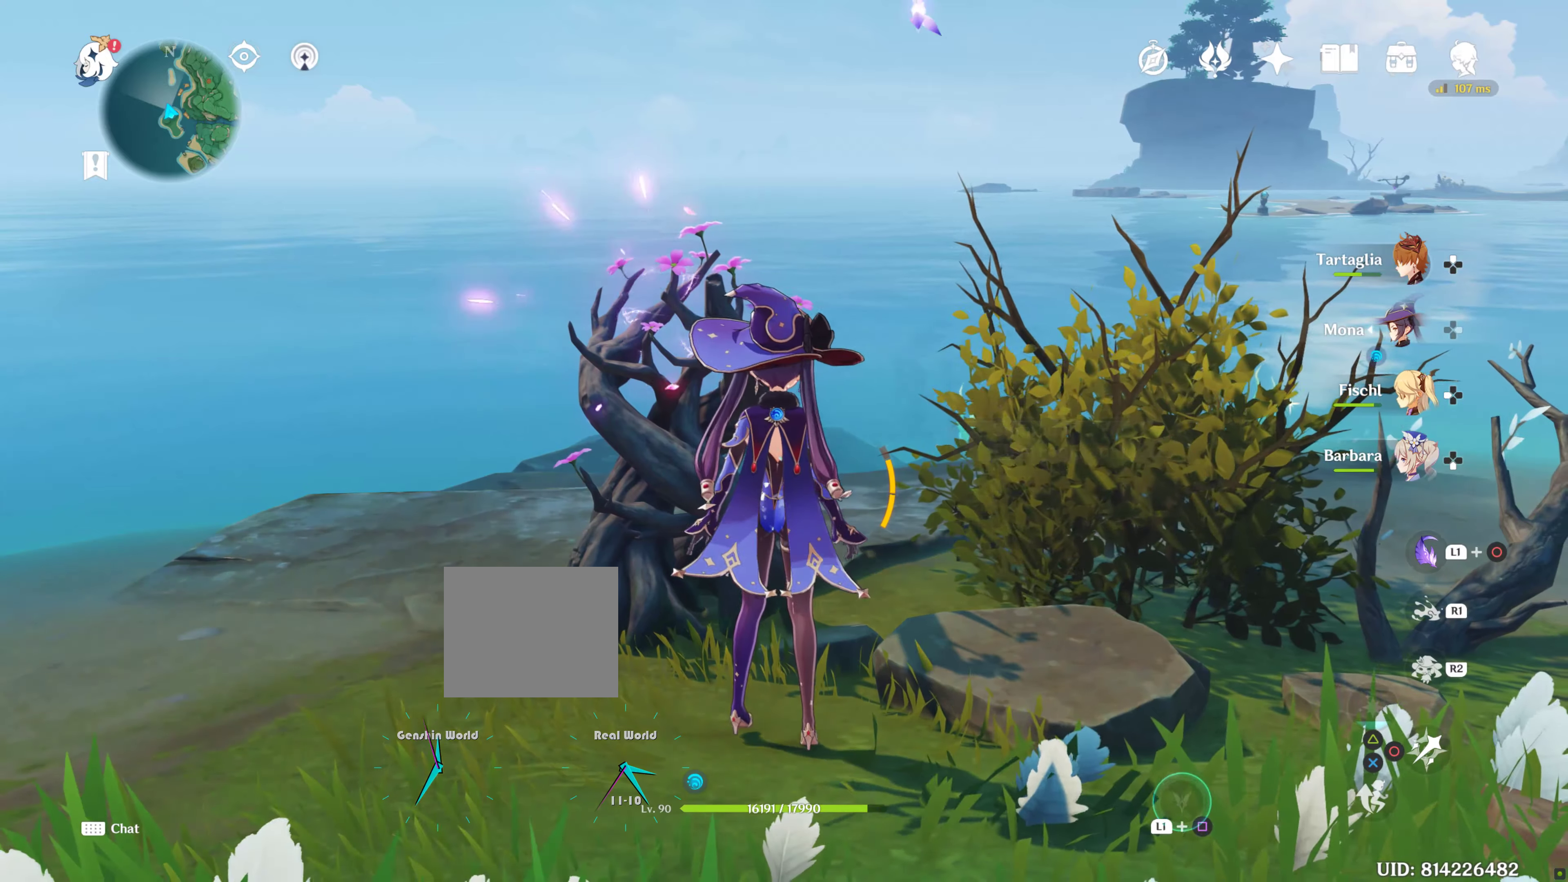
Gameplay with a controller (PlayStation layout); each line is a JSON object with the inputs held at the frame after it (dt_ms = milliseconds from this image to that frame). "events" lists button and stick changes between this image and that frame as [ms after this image, input, new state], when the widget could be followed in between. Not read: L2 L3 R3.
{"dt_ms": 500, "buttons": [], "left_stick": "up-right", "right_stick": "center", "events": [[316, "right_stick", "right"], [400, "right_stick", "center"], [500, "left_stick", "up-right"]]}
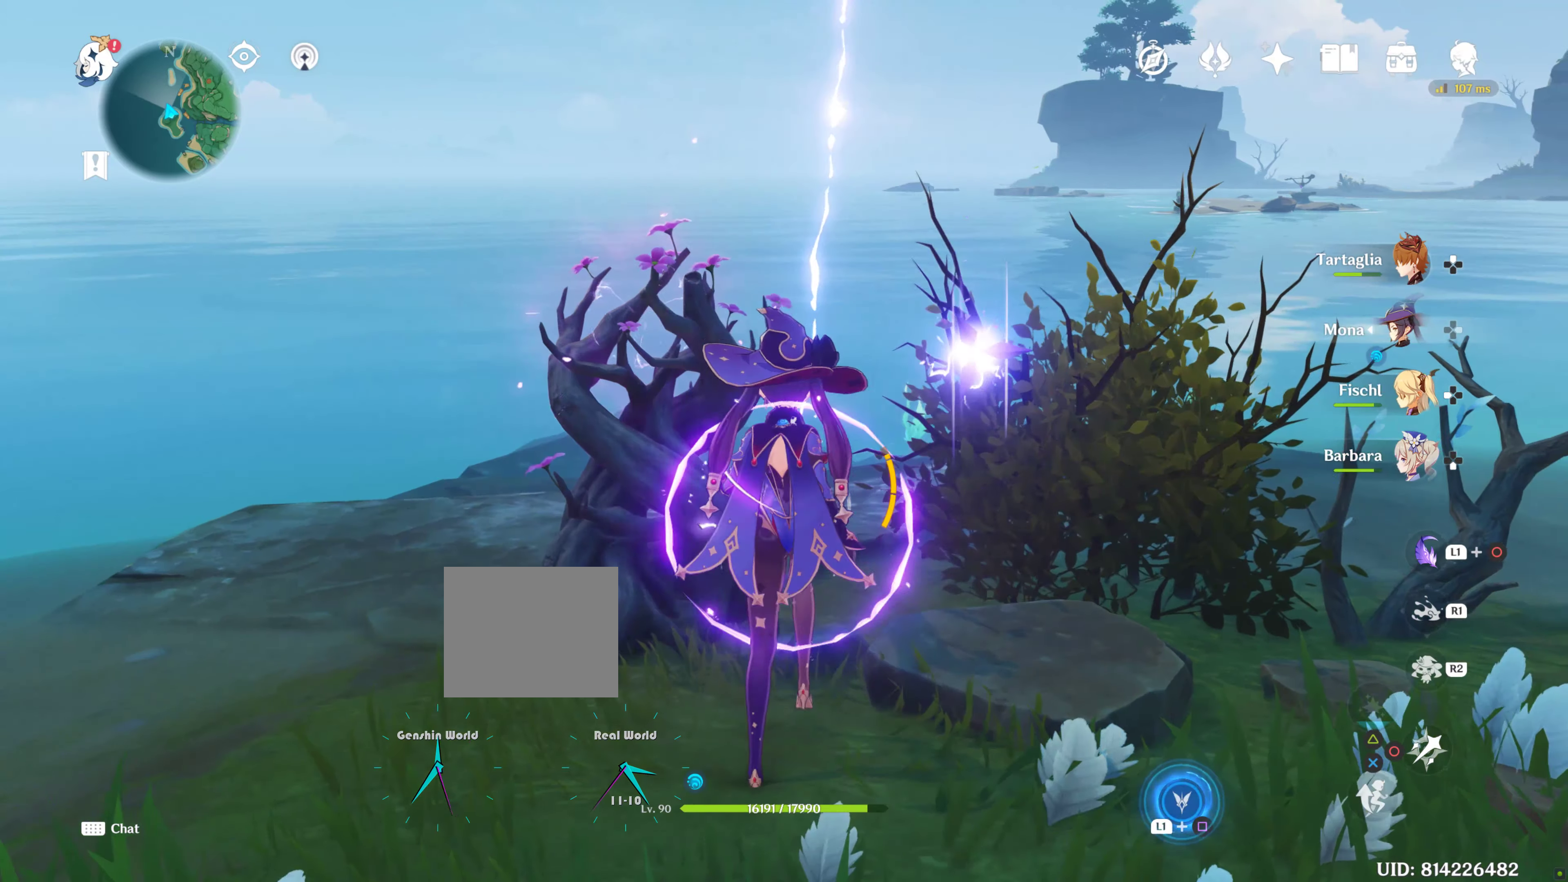
{"dt_ms": 500, "buttons": ["SQUARE", "L1"], "left_stick": "center", "right_stick": "center", "events": [[100, "right_stick", "right"], [216, "right_stick", "center"], [233, "left_stick", "up"], [350, "L1", "down"], [350, "left_stick", "center"], [500, "SQUARE", "down"]]}
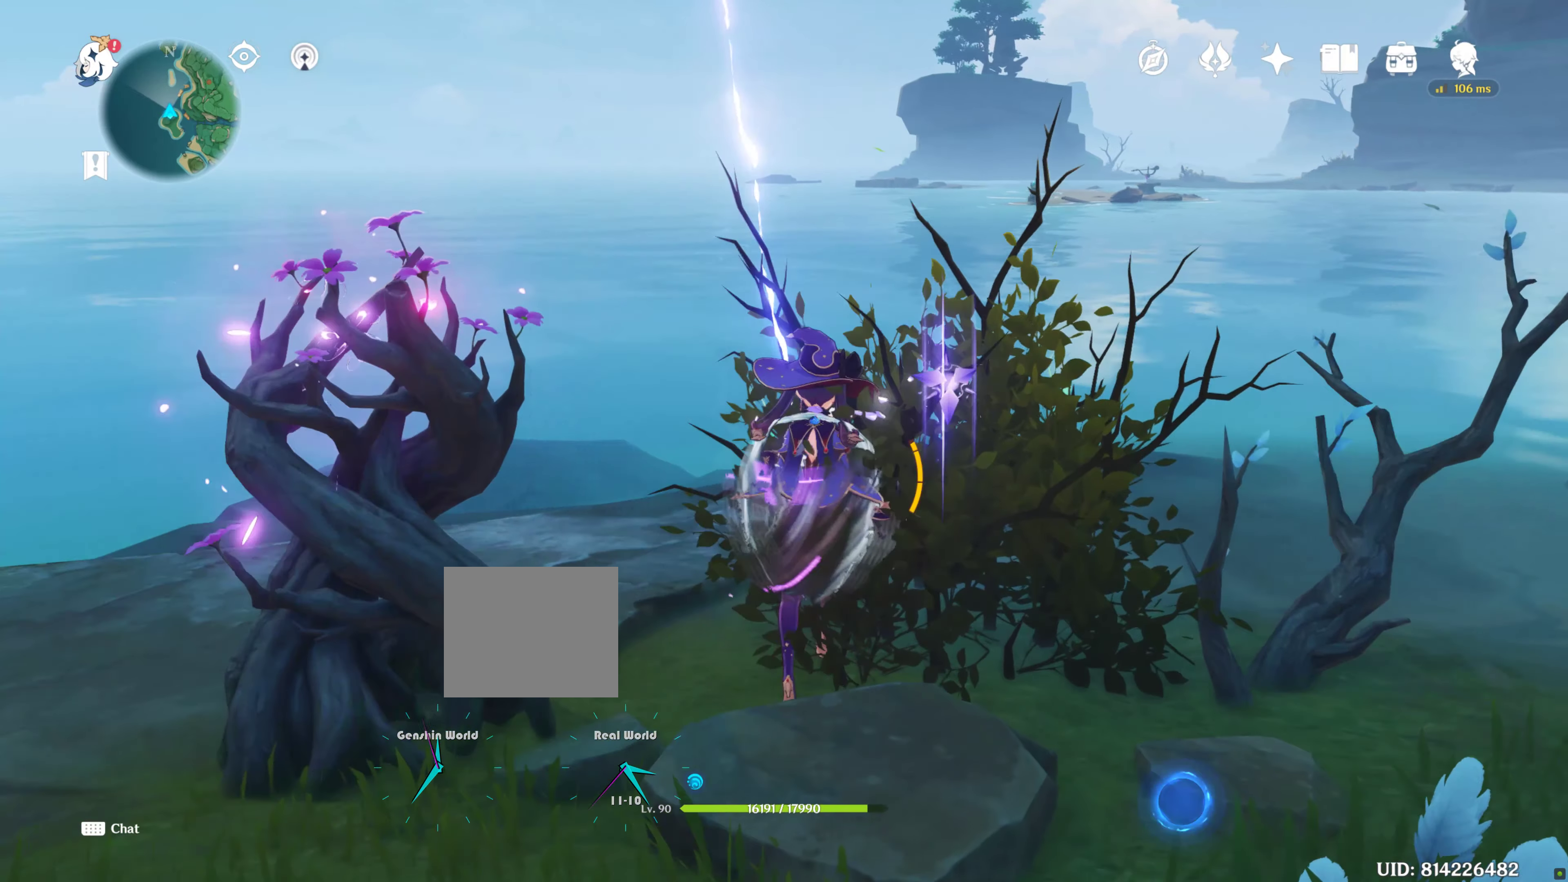
{"dt_ms": 500, "buttons": [], "left_stick": "center", "right_stick": "center", "events": [[83, "SQUARE", "up"], [450, "L1", "up"]]}
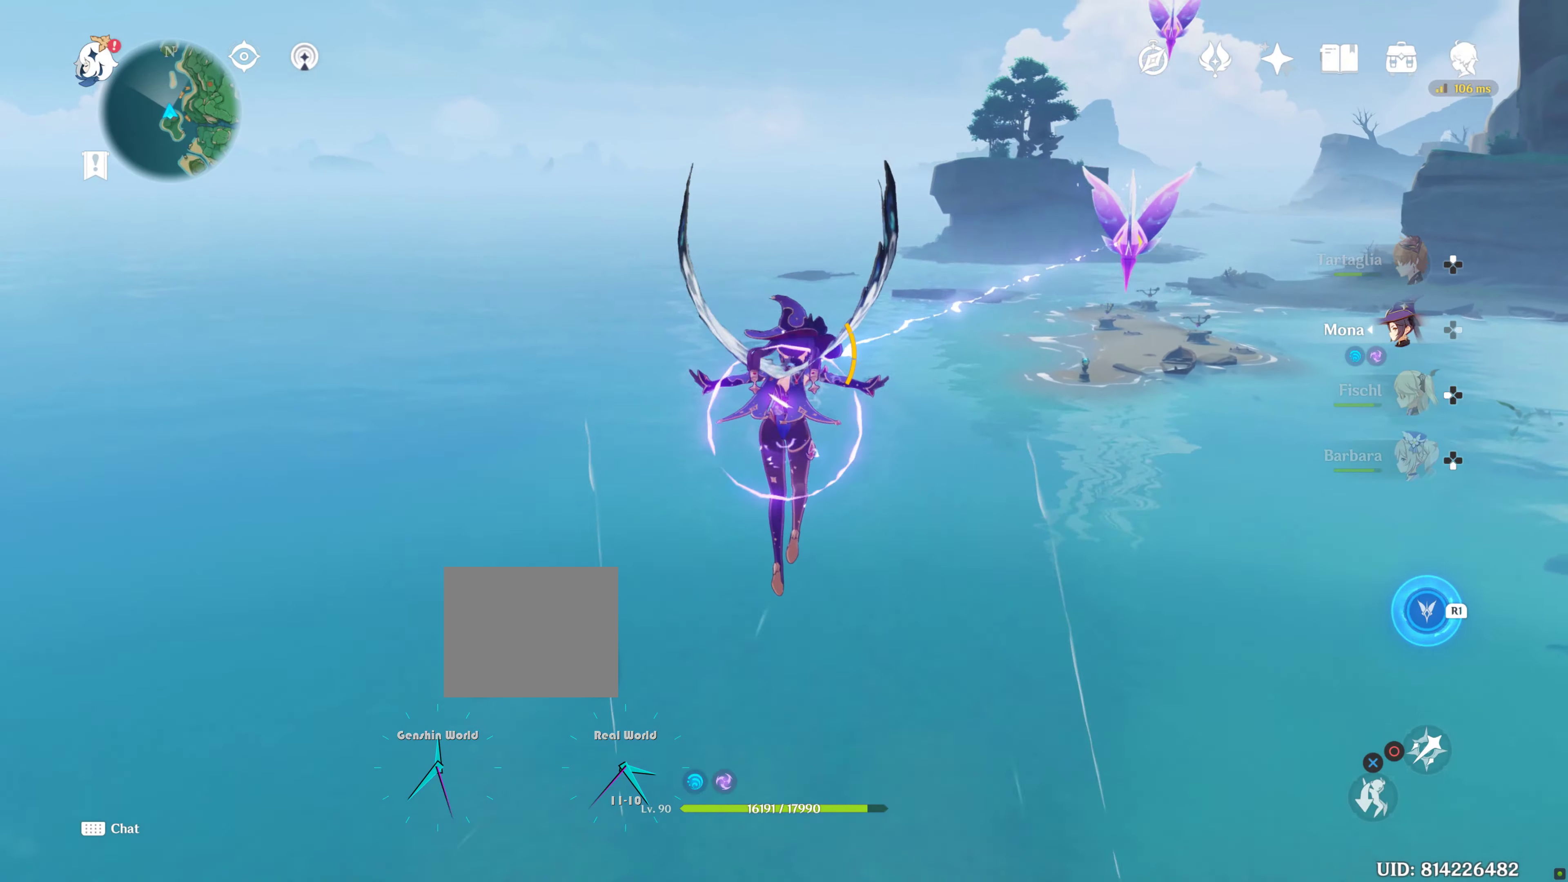
{"dt_ms": 500, "buttons": ["SQUARE", "L1"], "left_stick": "up-right", "right_stick": "center", "events": [[50, "left_stick", "up"], [216, "left_stick", "up-right"], [366, "L1", "down"], [450, "SQUARE", "down"]]}
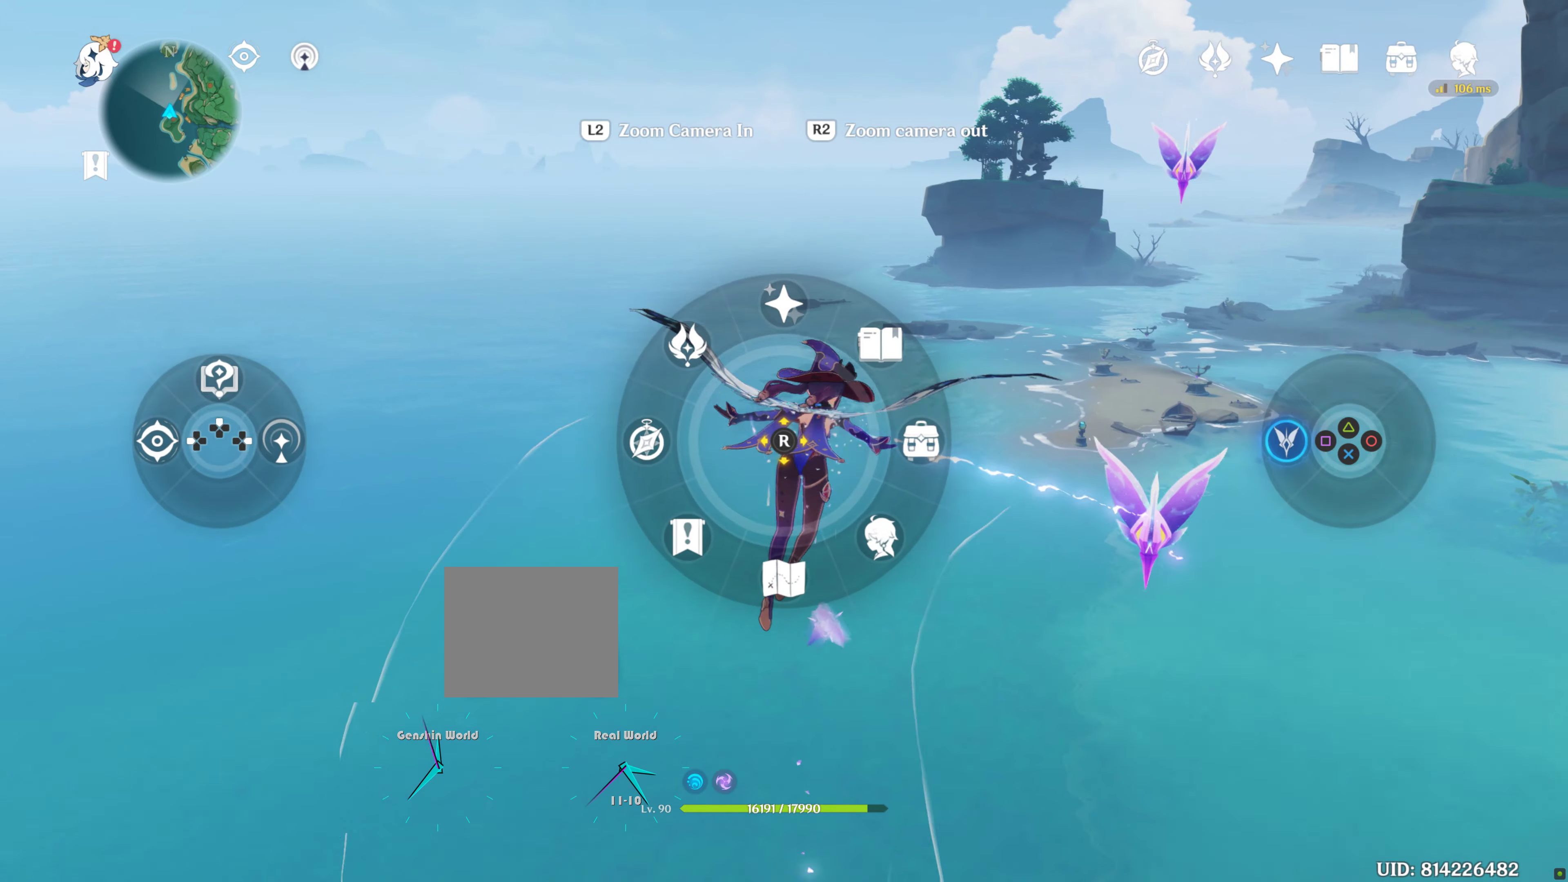
{"dt_ms": 500, "buttons": [], "left_stick": "up", "right_stick": "center", "events": [[50, "left_stick", "up"], [116, "SQUARE", "up"], [266, "L1", "up"]]}
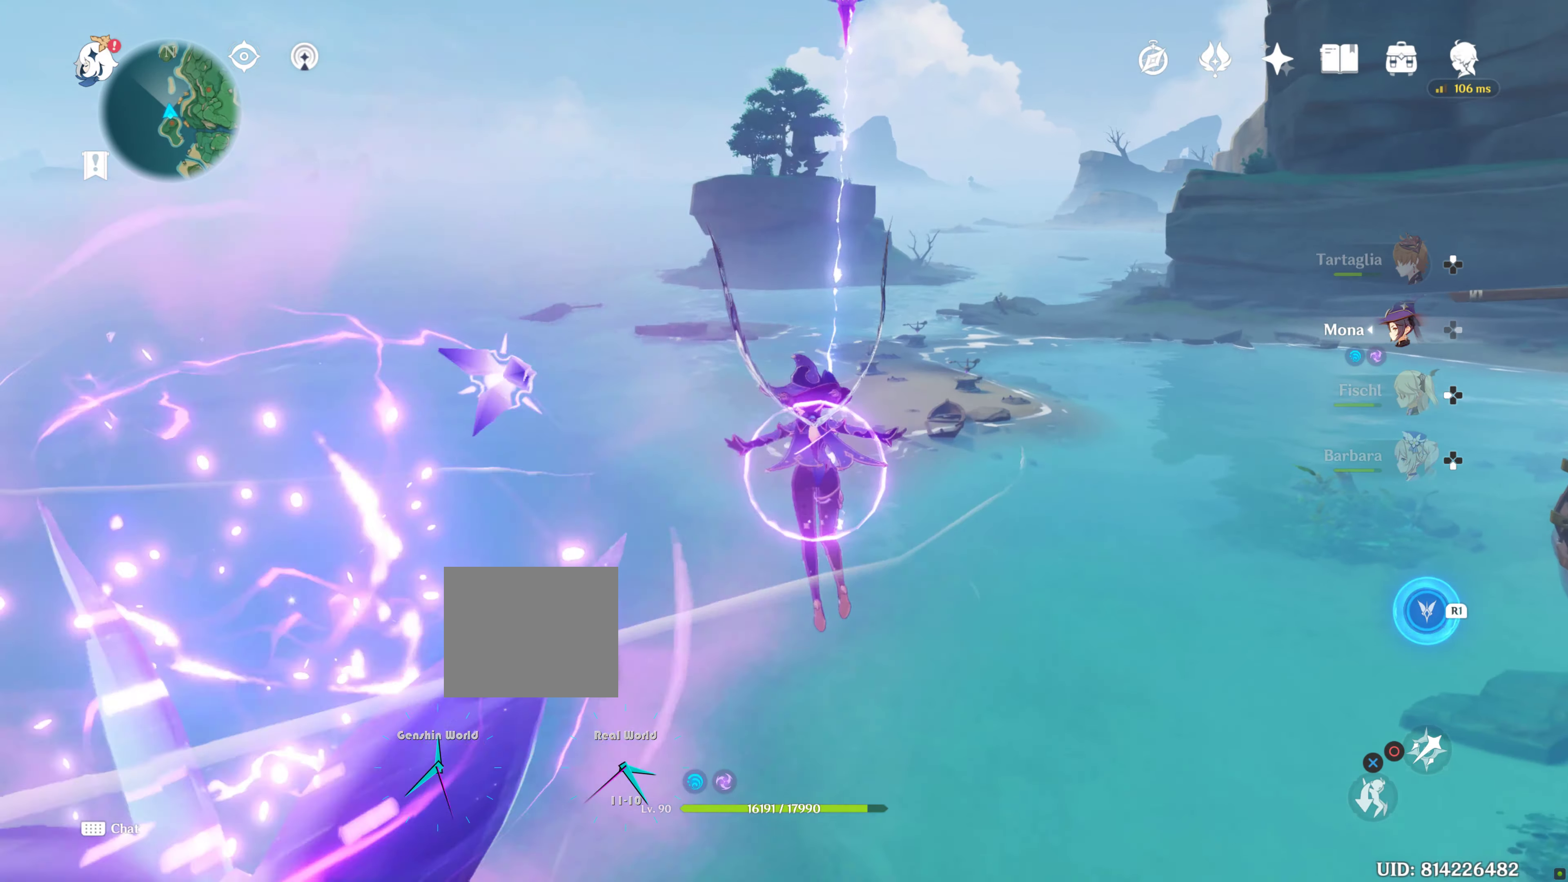
{"dt_ms": 500, "buttons": [], "left_stick": "up", "right_stick": "center", "events": [[100, "L1", "down"], [216, "SQUARE", "down"], [350, "SQUARE", "up"], [466, "L1", "up"]]}
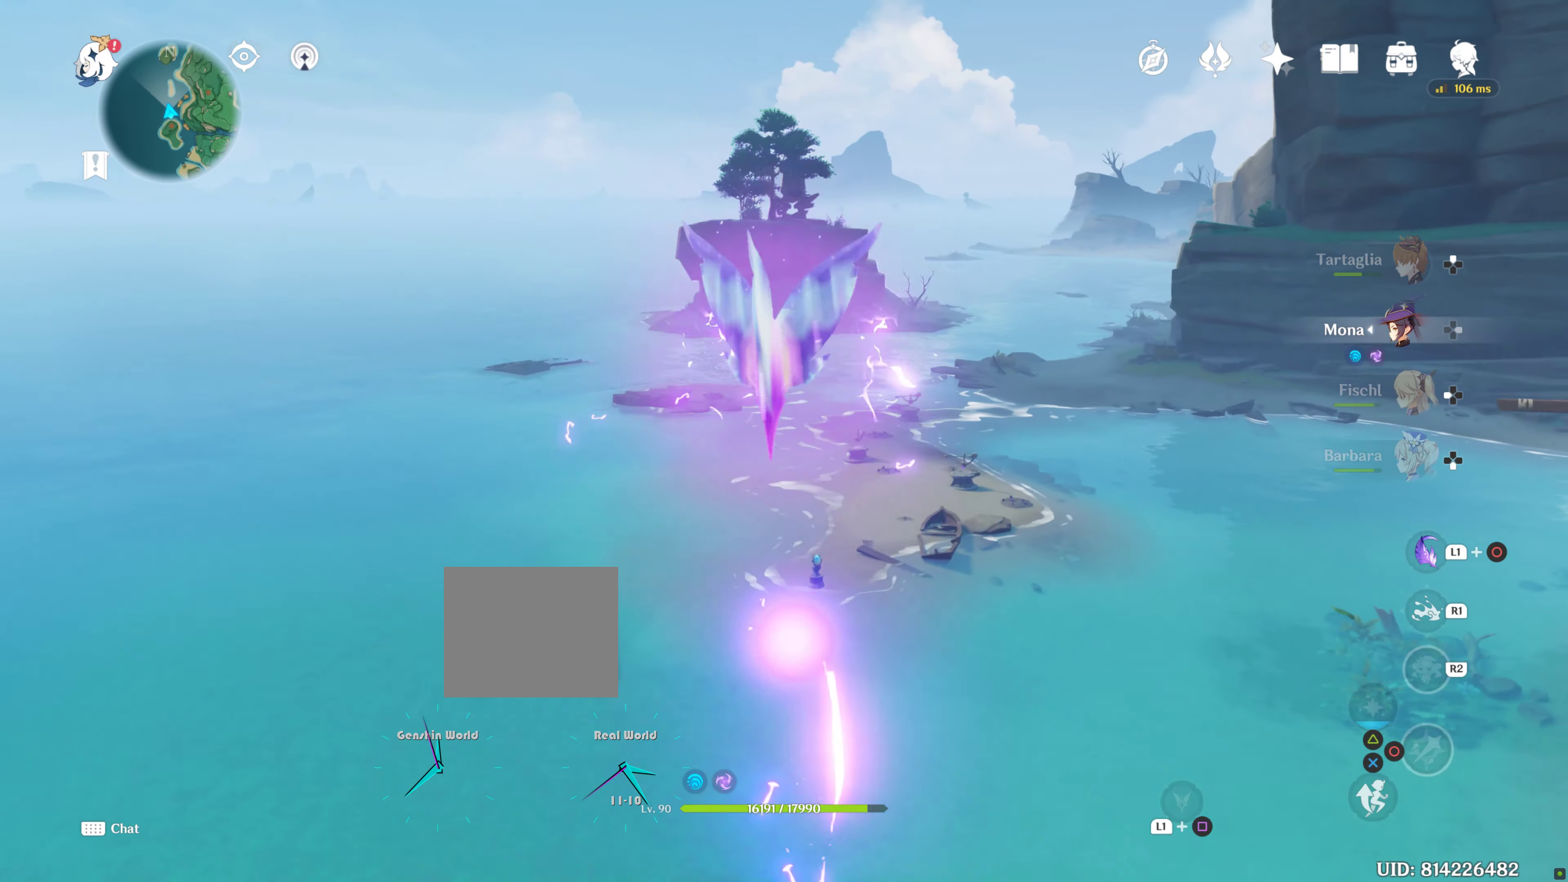
{"dt_ms": 500, "buttons": [], "left_stick": "up", "right_stick": "down"}
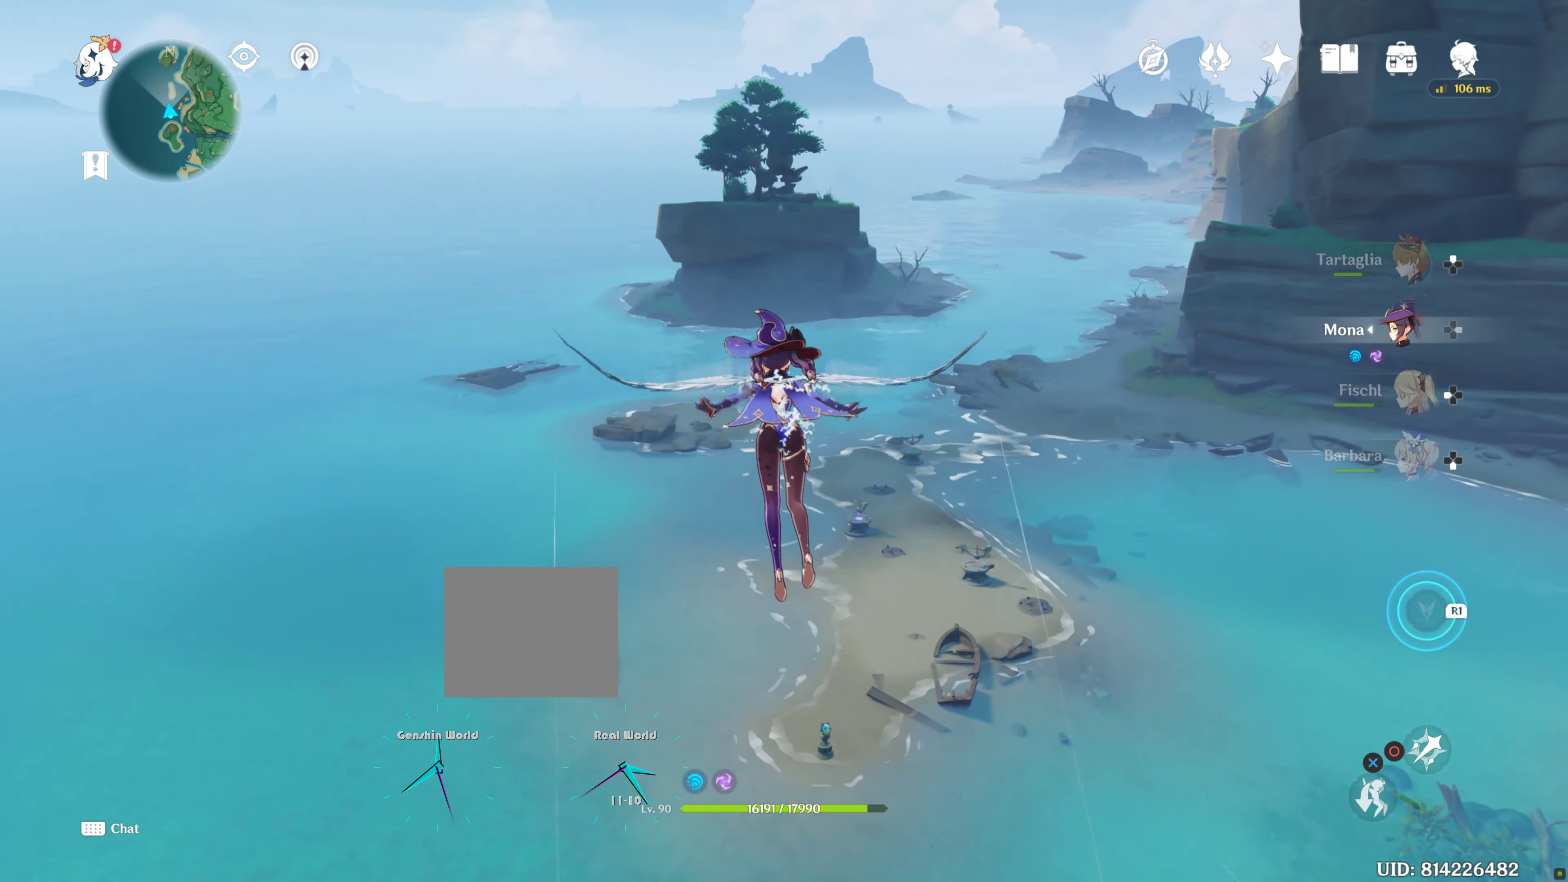
{"dt_ms": 500, "buttons": [], "left_stick": "up", "right_stick": "down", "events": [[16, "right_stick", "center"], [483, "right_stick", "down"]]}
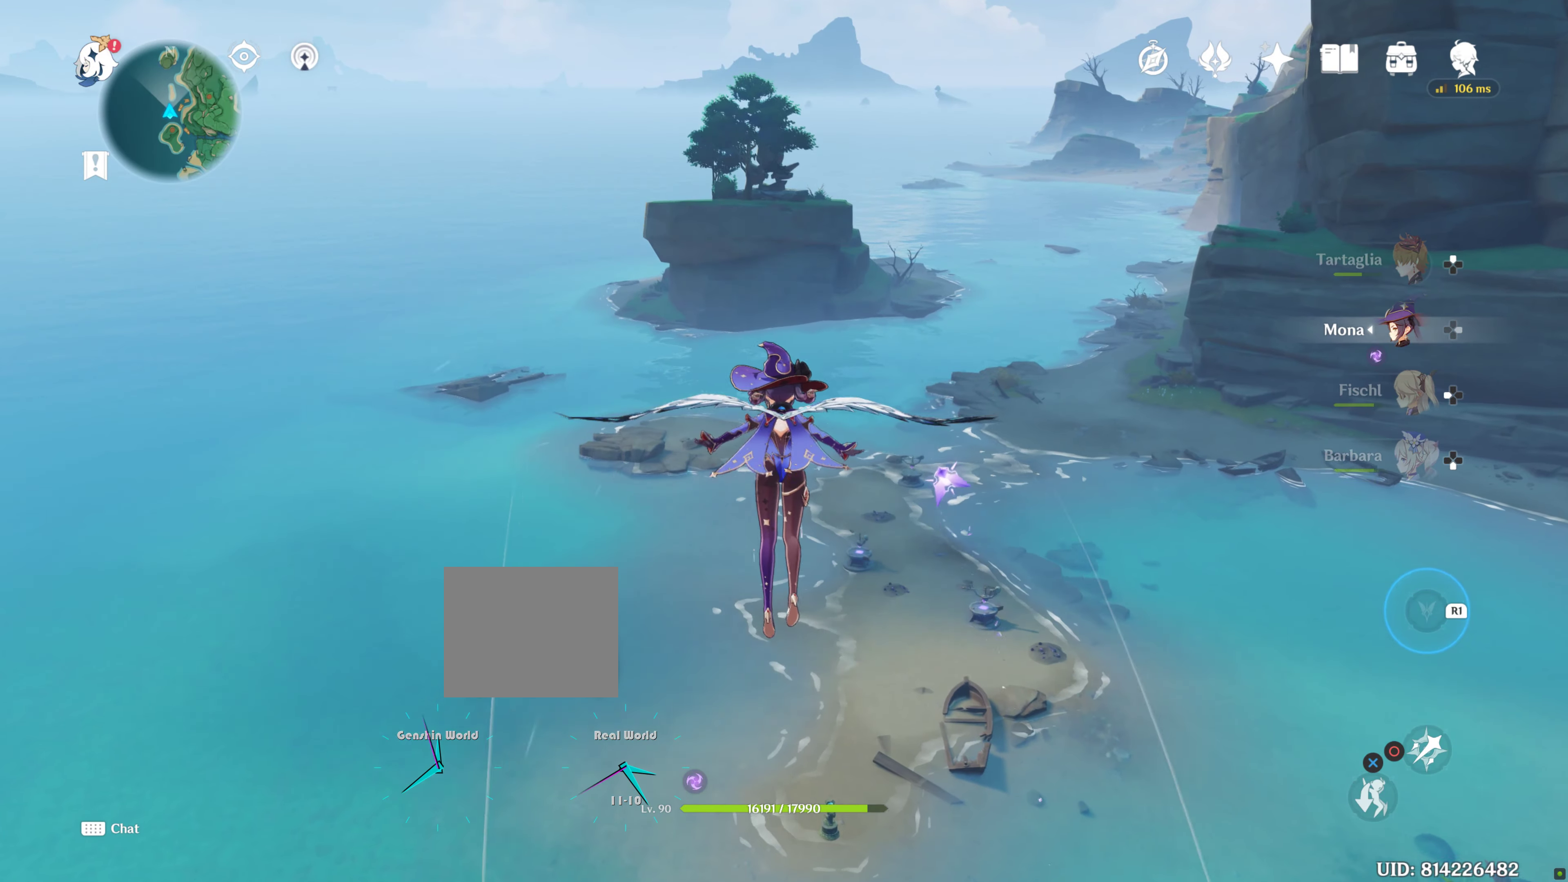
{"dt_ms": 500, "buttons": [], "left_stick": "up", "right_stick": "center", "events": [[183, "right_stick", "center"]]}
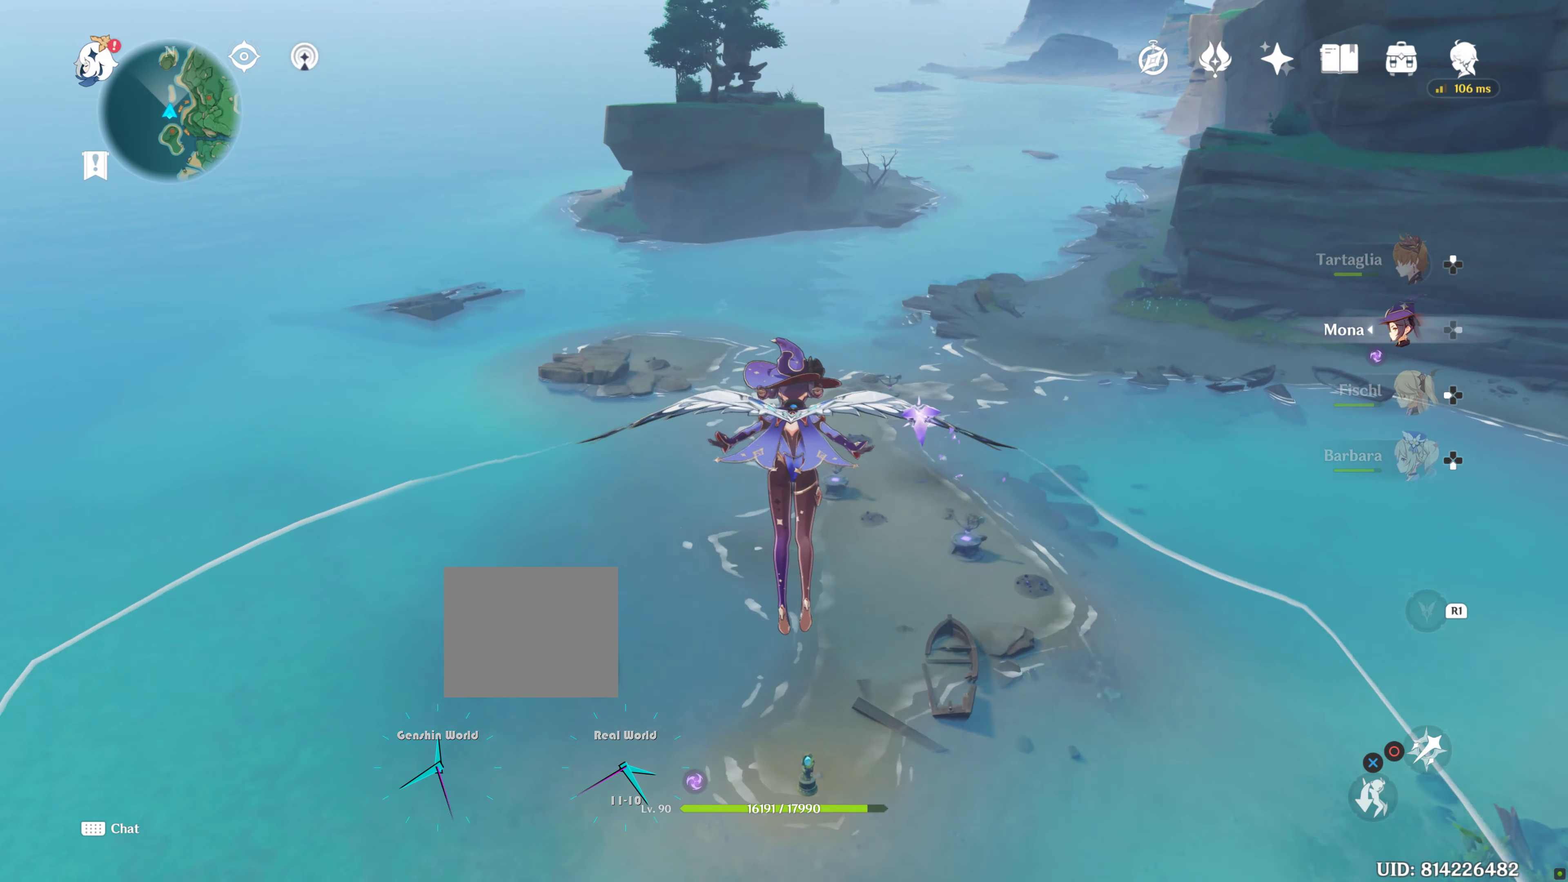
{"dt_ms": 1000, "buttons": [], "left_stick": "up", "right_stick": "center"}
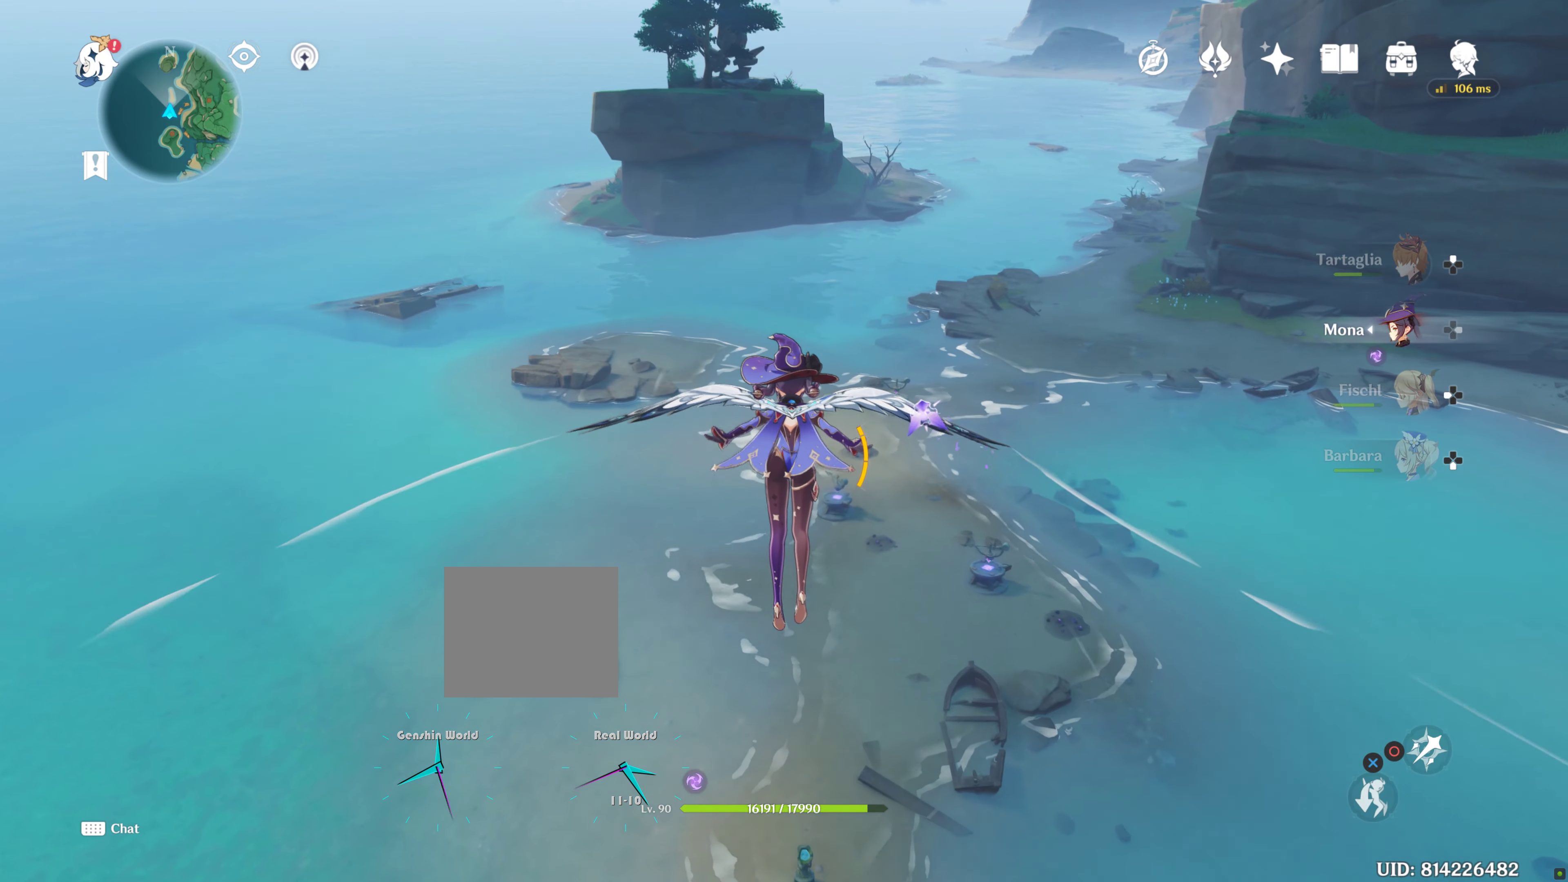
{"dt_ms": 500, "buttons": [], "left_stick": "up", "right_stick": "center", "events": []}
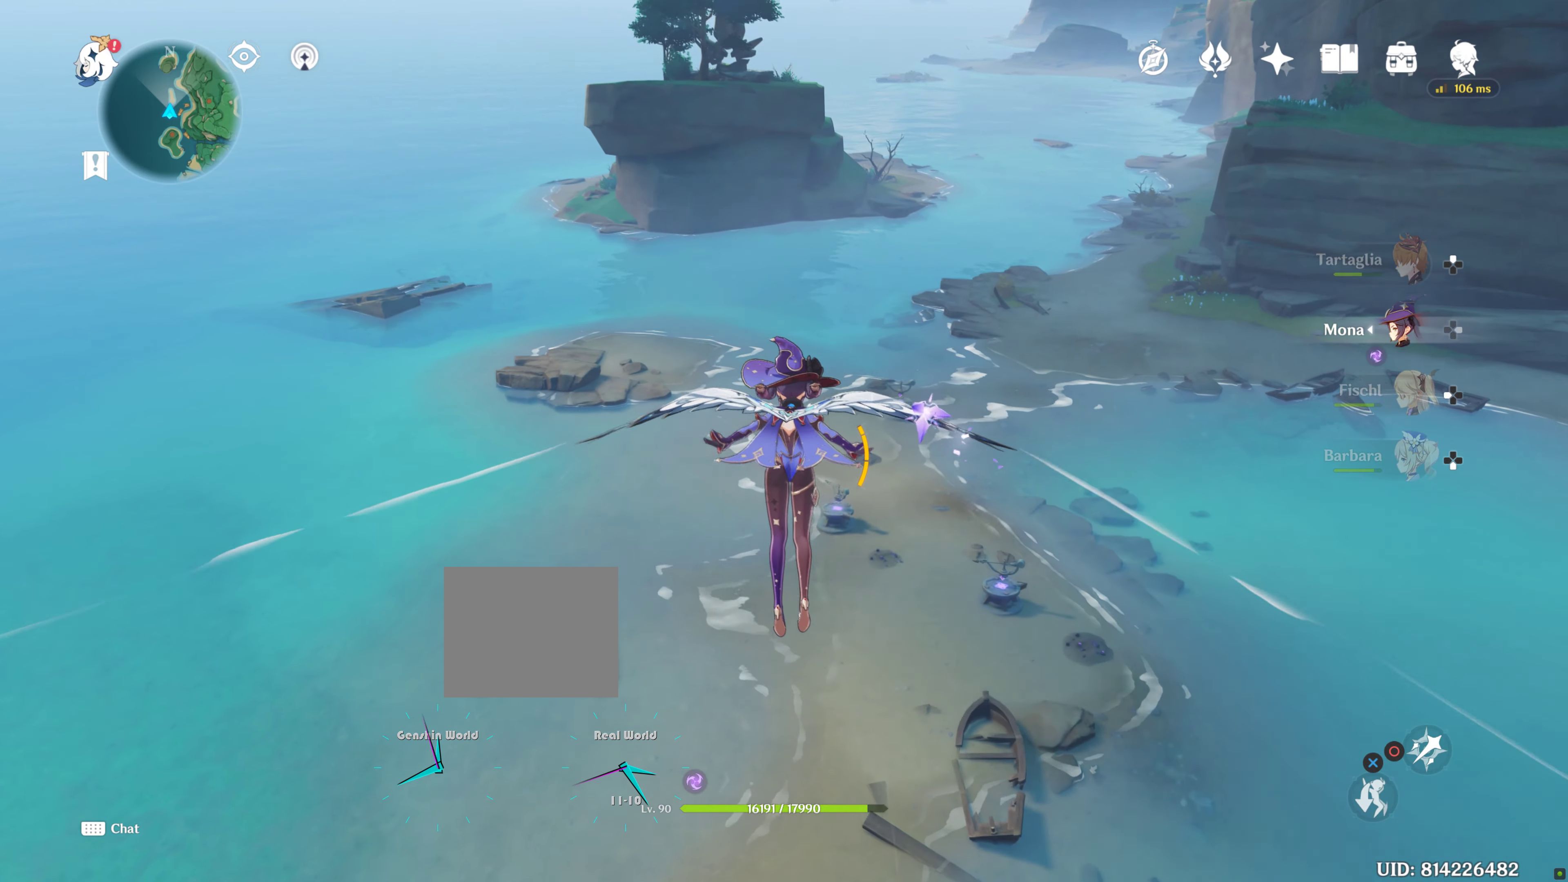
{"dt_ms": 500, "buttons": [], "left_stick": "up", "right_stick": "center"}
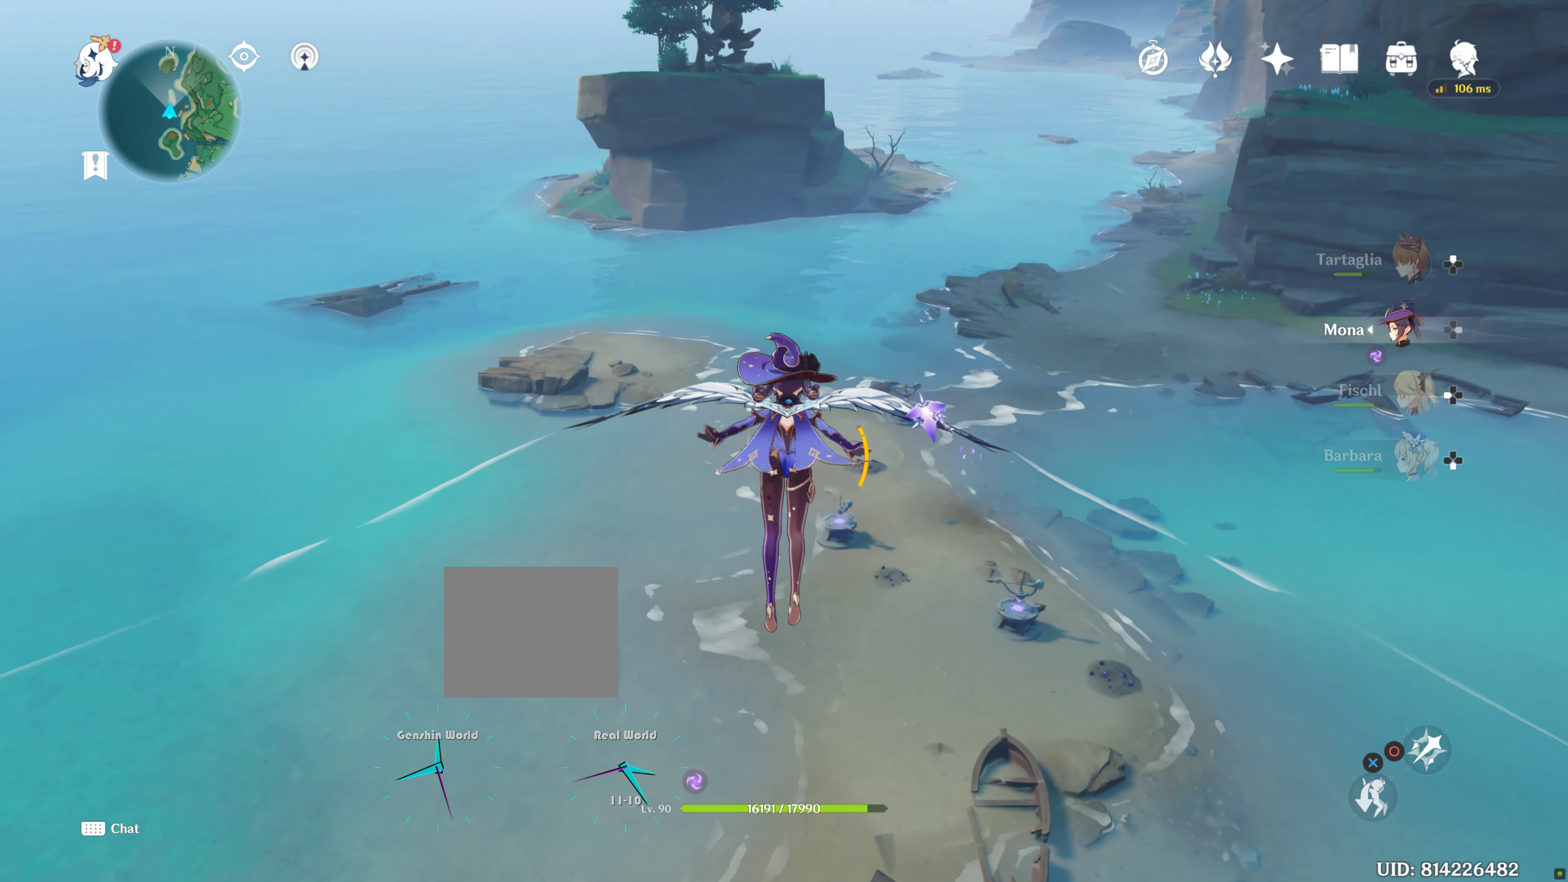
{"dt_ms": 500, "buttons": [], "left_stick": "up", "right_stick": "center", "events": [[17, "right_stick", "down"], [100, "right_stick", "down-right"], [217, "right_stick", "center"]]}
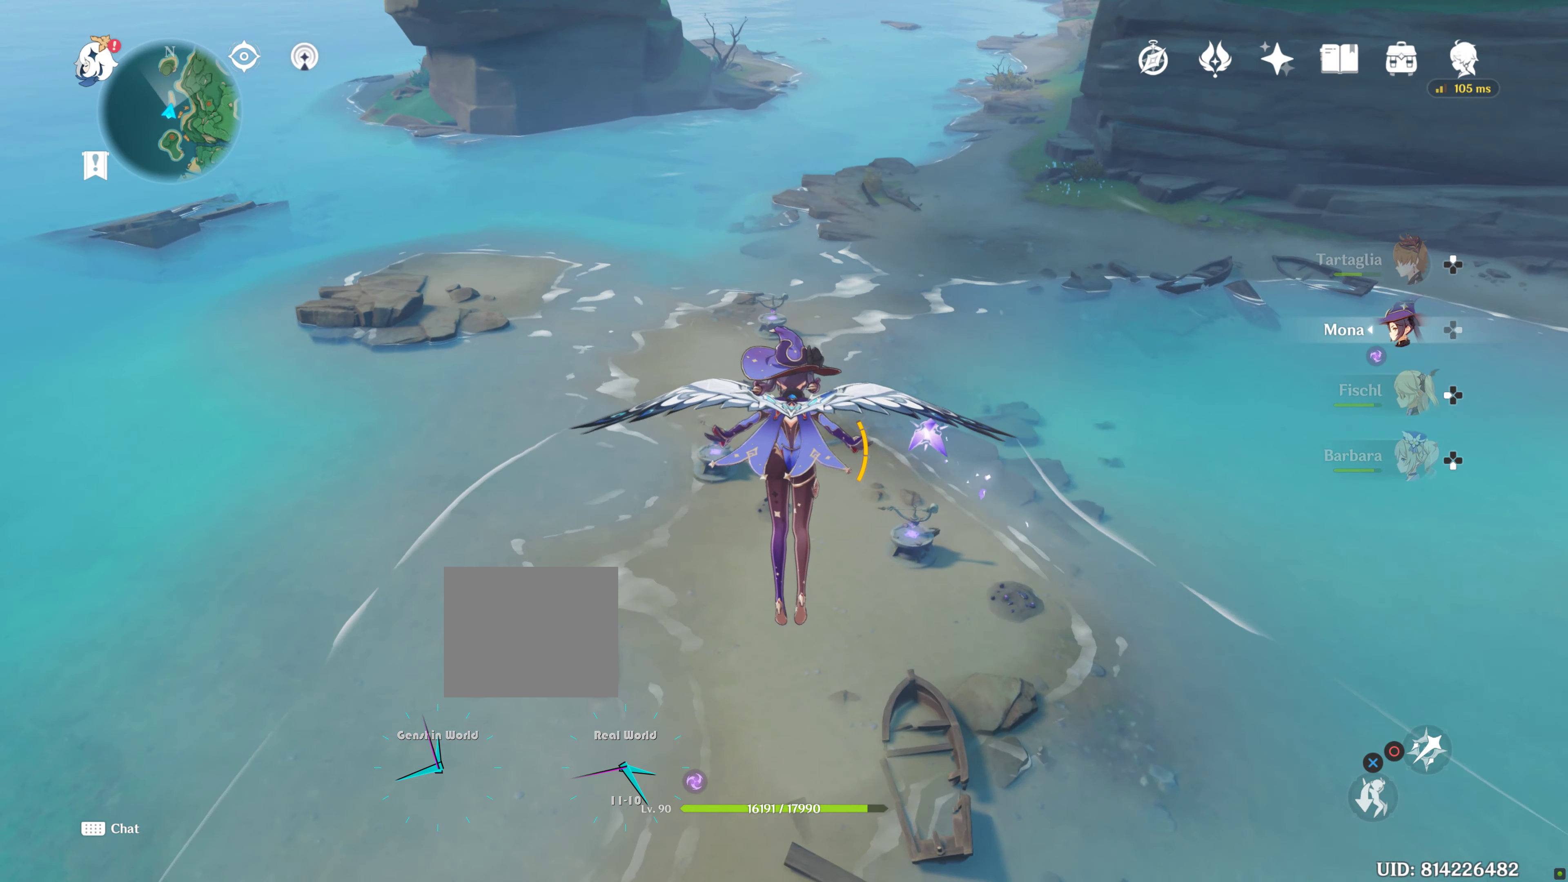
{"dt_ms": 500, "buttons": [], "left_stick": "up", "right_stick": "center", "events": []}
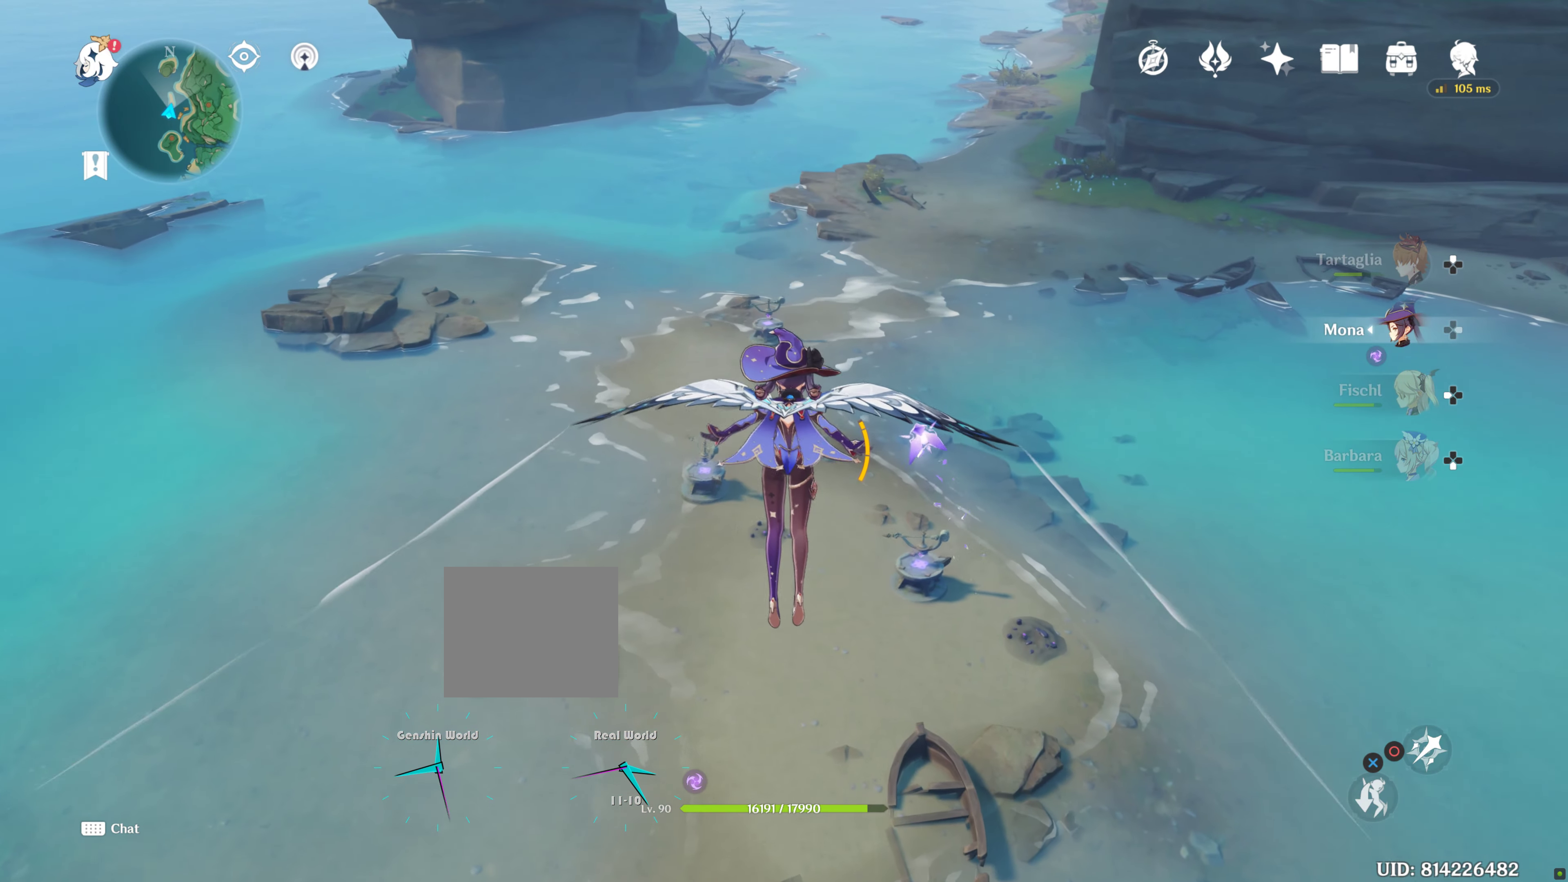
{"dt_ms": 500, "buttons": [], "left_stick": "up", "right_stick": "center", "events": [[250, "CIRCLE", "down"], [367, "CIRCLE", "up"]]}
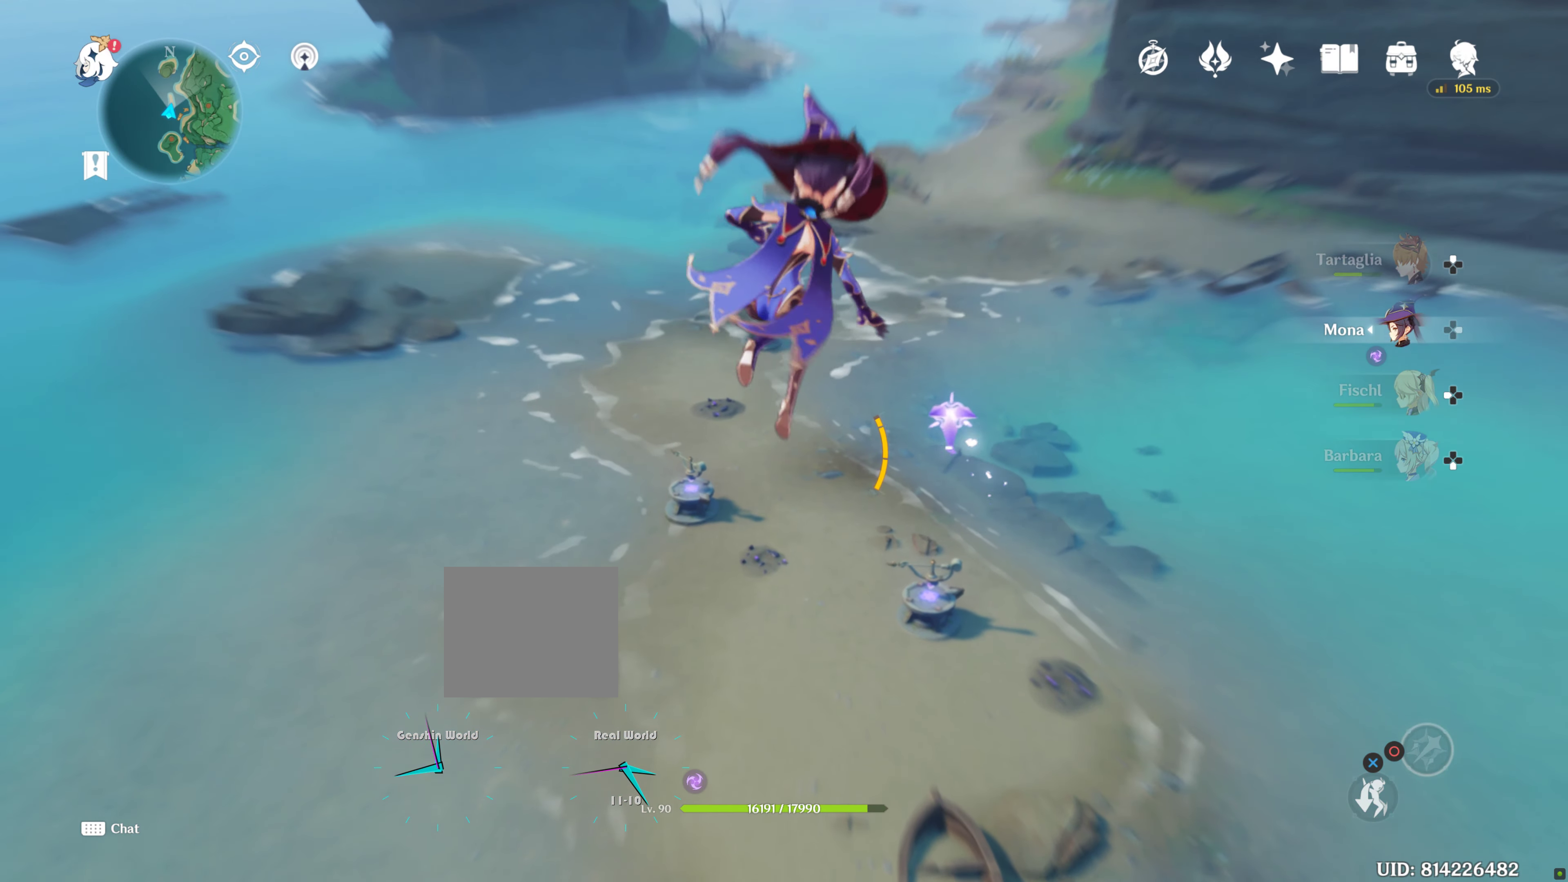
{"dt_ms": 500, "buttons": [], "left_stick": "up", "right_stick": "center", "events": []}
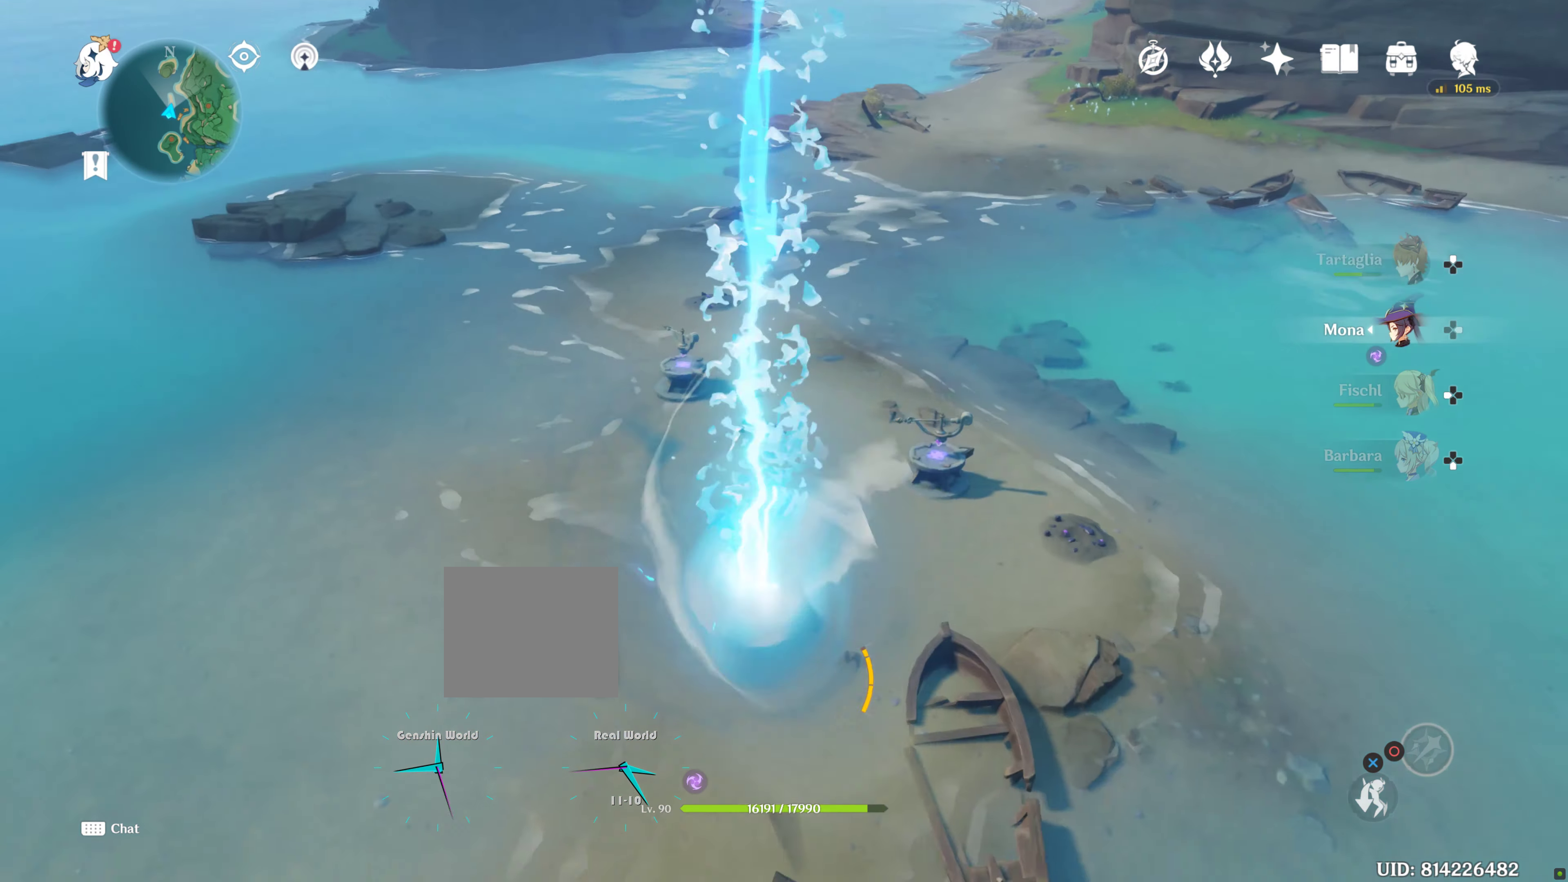
{"dt_ms": 500, "buttons": [], "left_stick": "up", "right_stick": "center", "events": []}
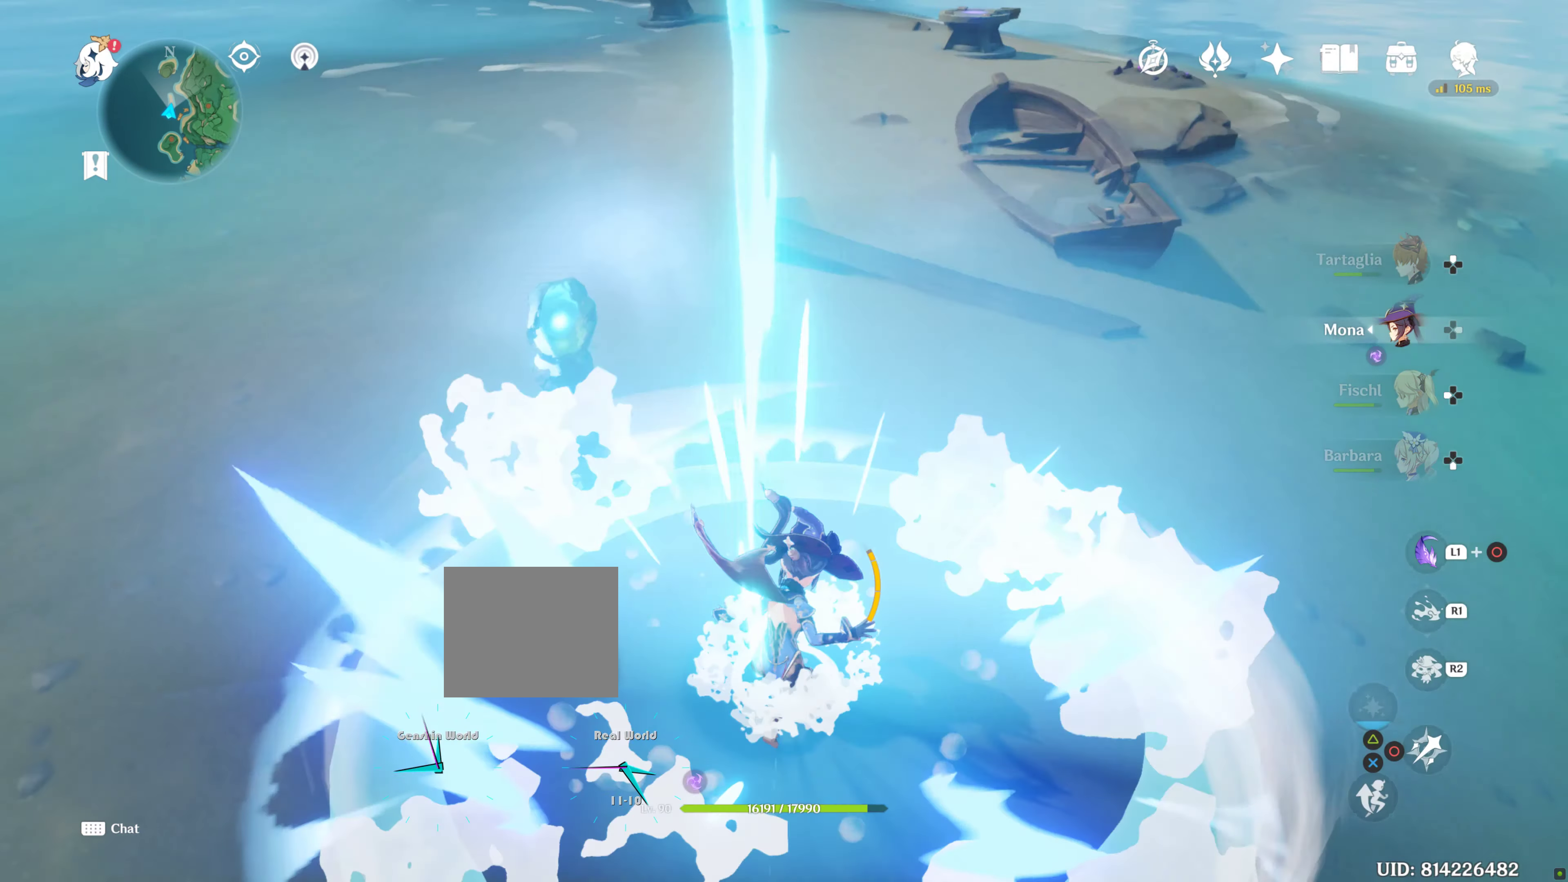
{"dt_ms": 500, "buttons": [], "left_stick": "up", "right_stick": "center", "events": [[50, "R1", "down"], [50, "R2", "down"], [133, "R2", "up"], [150, "R1", "up"]]}
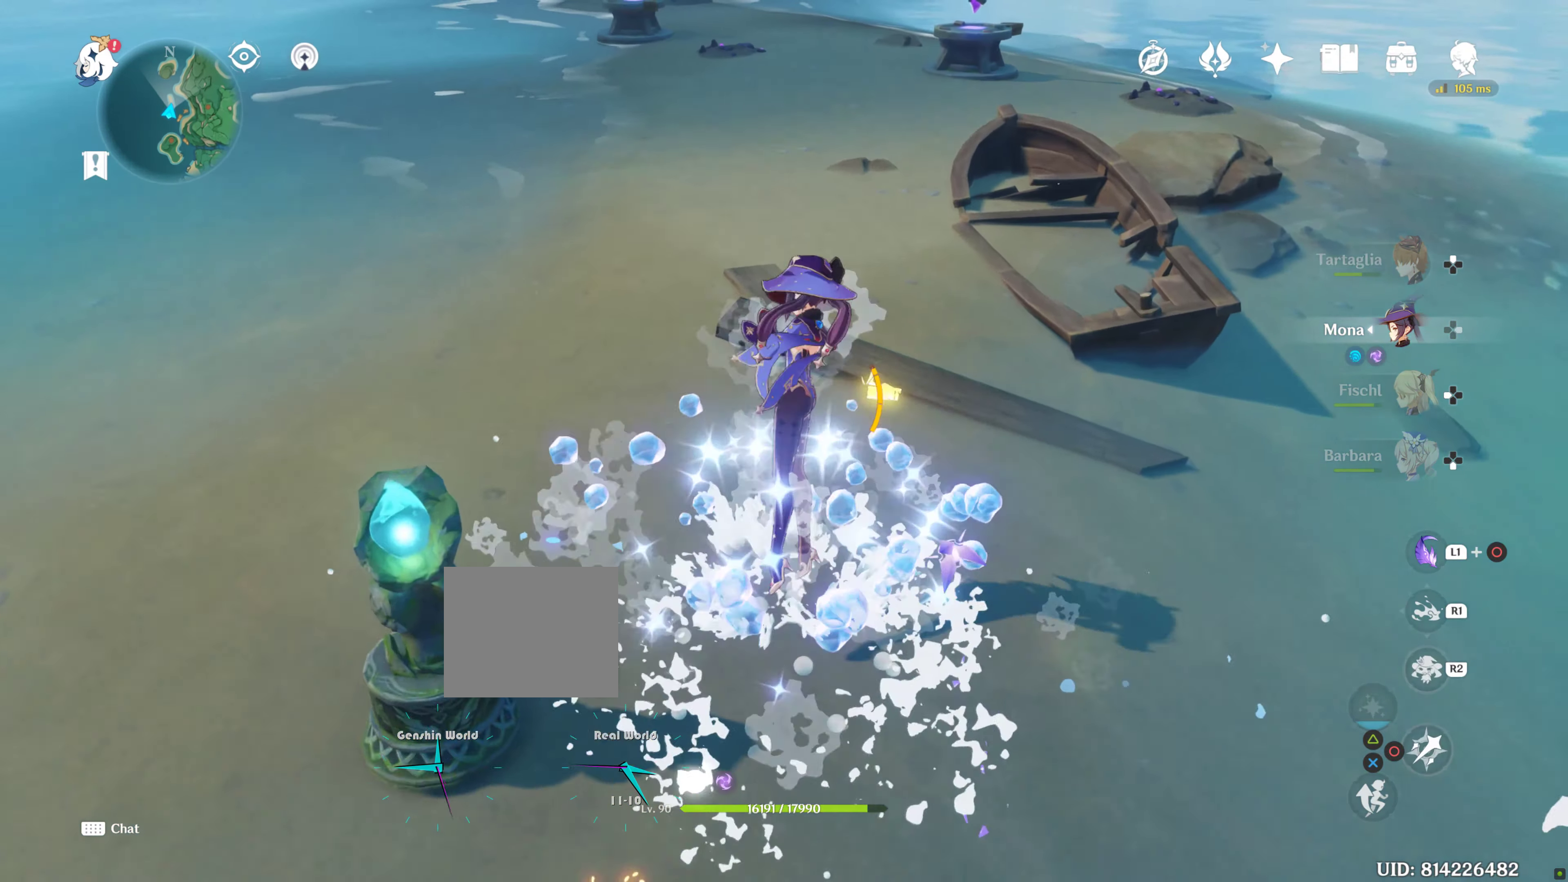
{"dt_ms": 500, "buttons": ["R1"], "left_stick": "up", "right_stick": "center", "events": [[350, "R1", "down"]]}
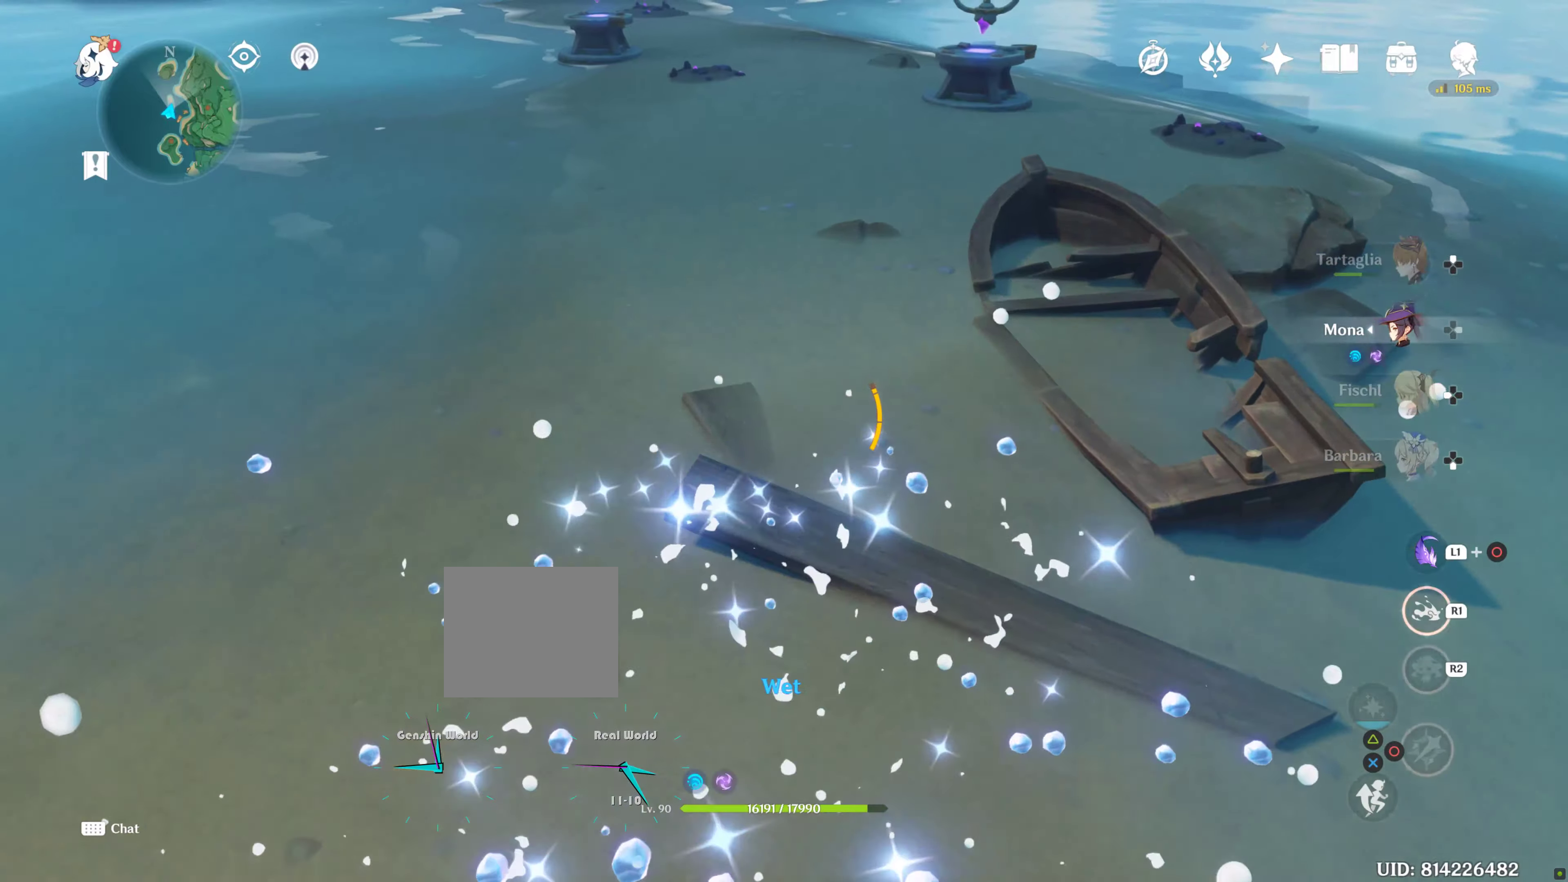
{"dt_ms": 500, "buttons": ["R1"], "left_stick": "up", "right_stick": "center", "events": [[217, "R2", "down"], [267, "R2", "up"]]}
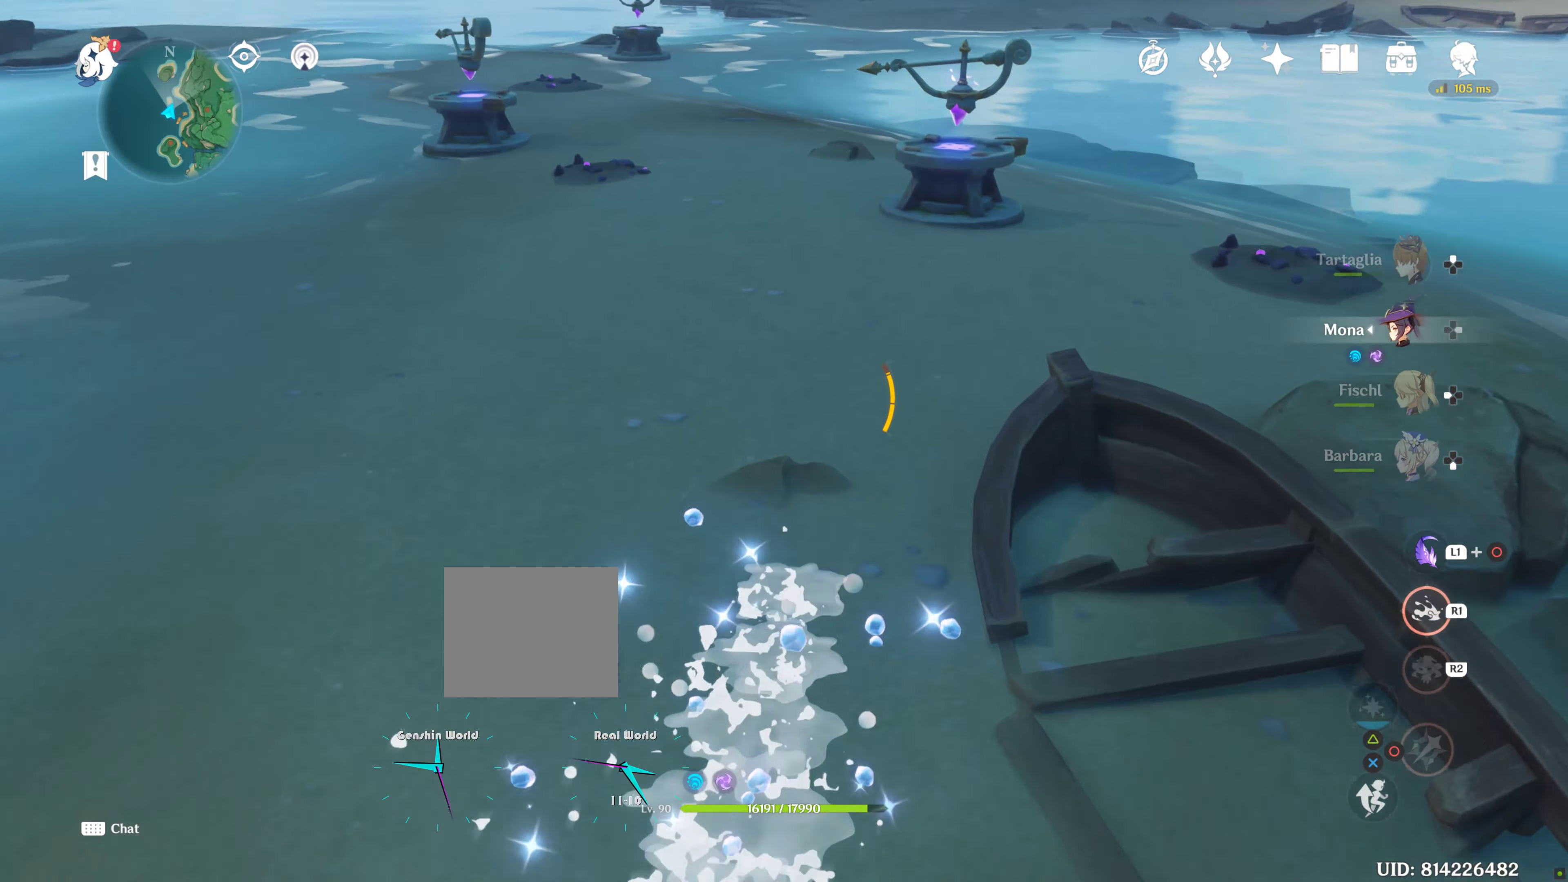
{"dt_ms": 500, "buttons": ["R1"], "left_stick": "up-right", "right_stick": "center", "events": [[217, "left_stick", "up-right"], [350, "DPAD_DOWN", "down"], [367, "DPAD_DOWN", "up"]]}